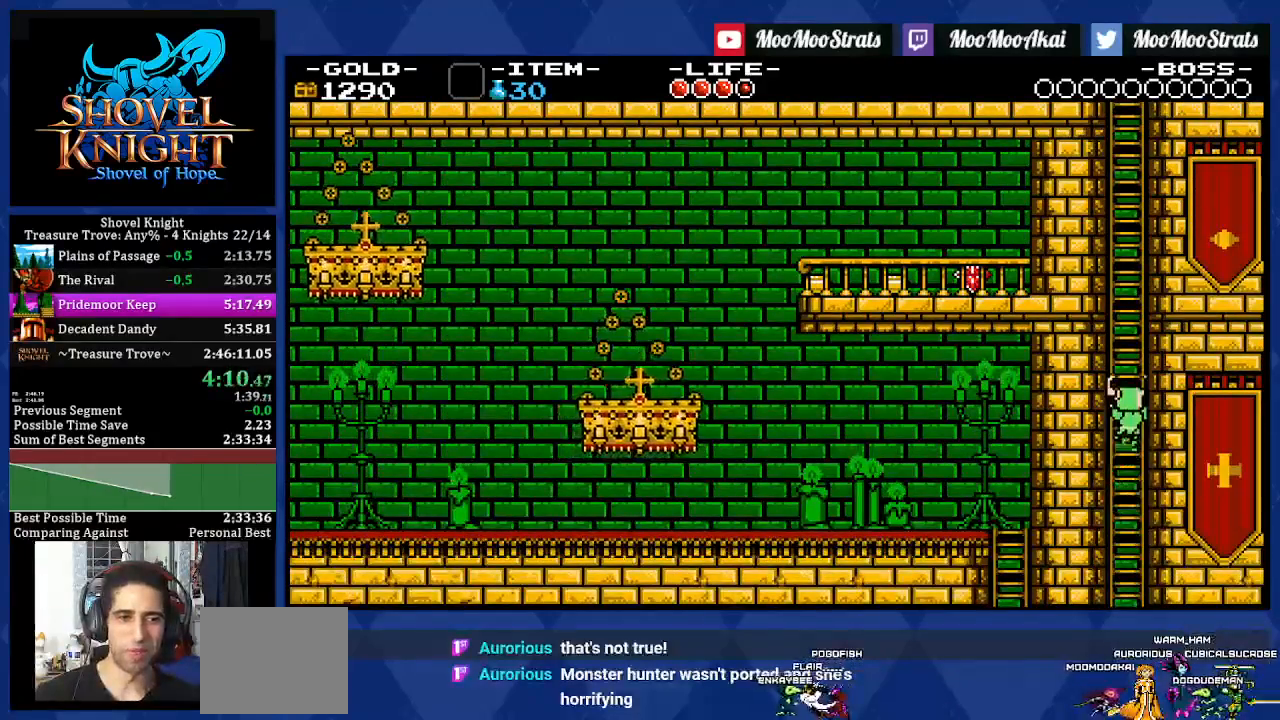
Gameplay with a controller (PlayStation layout); each line is a JSON object with the inputs held at the frame after it. "events" lists button and stick changes between this image and that frame as [ms after this image, input, new state], when the widget could be followed in between. Not read: L3 R2 R3.
{"buttons": ["DPAD_UP", "DPAD_LEFT"], "left_stick": "center", "right_stick": "center", "events": [[17, "DPAD_RIGHT", "down"], [50, "CROSS", "up"], [117, "CROSS", "down"], [150, "DPAD_RIGHT", "up"], [167, "DPAD_LEFT", "down"], [267, "DPAD_LEFT", "up"], [300, "CROSS", "up"], [300, "DPAD_RIGHT", "down"], [383, "DPAD_RIGHT", "up"], [467, "DPAD_LEFT", "down"]]}
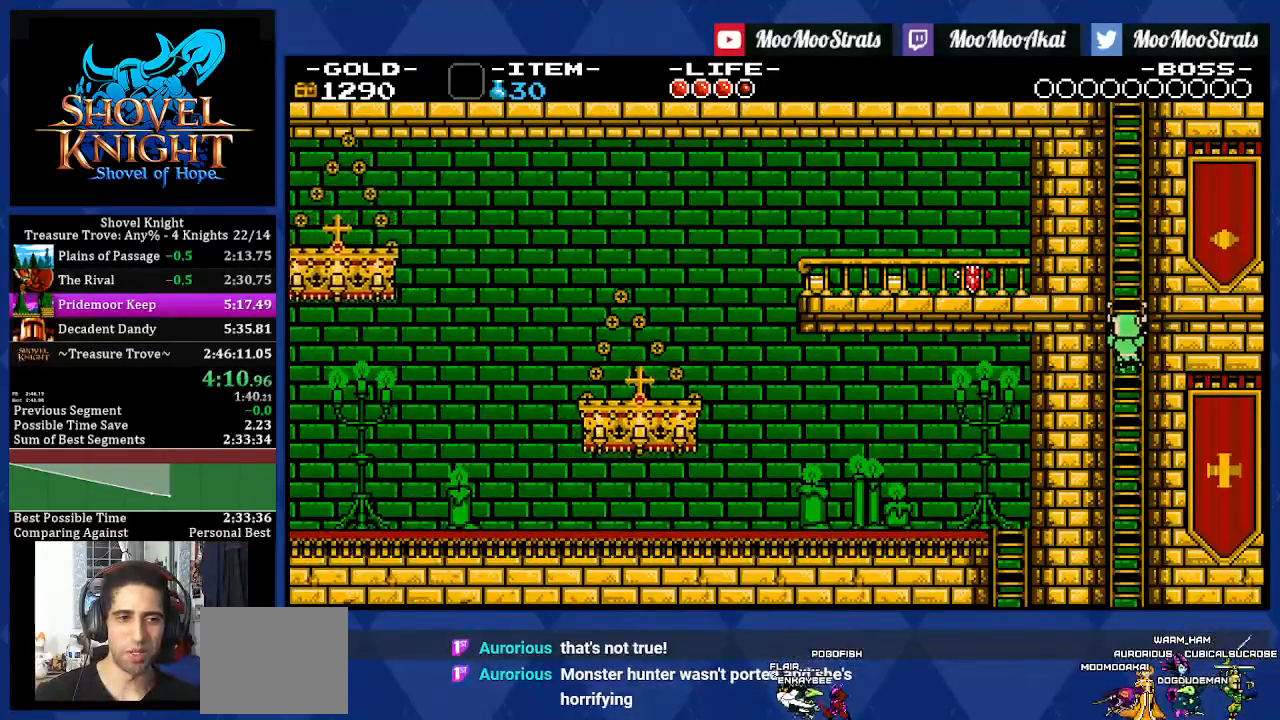
{"buttons": ["DPAD_UP", "DPAD_RIGHT"], "left_stick": "center", "right_stick": "center", "events": [[33, "DPAD_LEFT", "up"], [33, "DPAD_RIGHT", "down"], [133, "DPAD_RIGHT", "up"], [217, "DPAD_LEFT", "down"], [250, "DPAD_LEFT", "up"], [267, "DPAD_RIGHT", "down"], [383, "DPAD_RIGHT", "up"], [450, "DPAD_LEFT", "down"], [467, "DPAD_LEFT", "up"], [500, "DPAD_RIGHT", "down"]]}
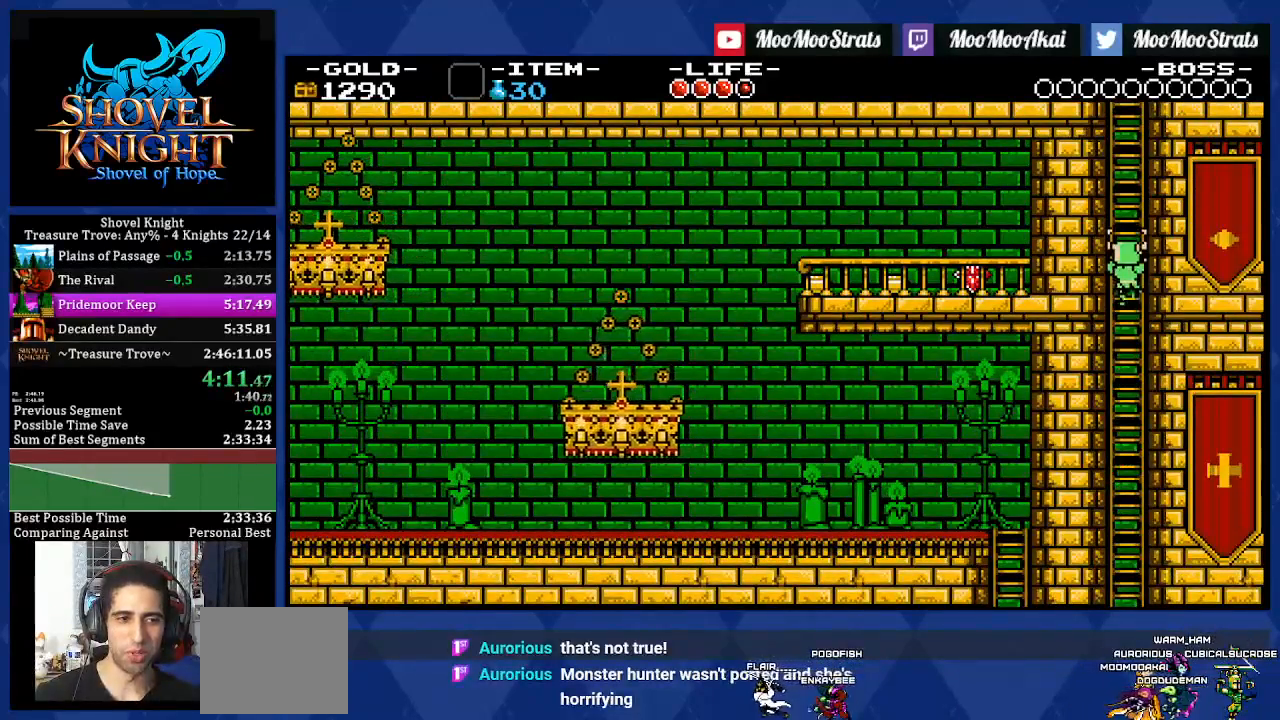
{"buttons": ["DPAD_UP", "DPAD_RIGHT"], "left_stick": "center", "right_stick": "center", "events": [[117, "DPAD_RIGHT", "up"], [133, "DPAD_RIGHT", "down"], [150, "DPAD_RIGHT", "up"], [250, "DPAD_RIGHT", "down"], [383, "DPAD_RIGHT", "up"], [400, "DPAD_LEFT", "down"], [500, "DPAD_LEFT", "up"], [500, "DPAD_RIGHT", "down"]]}
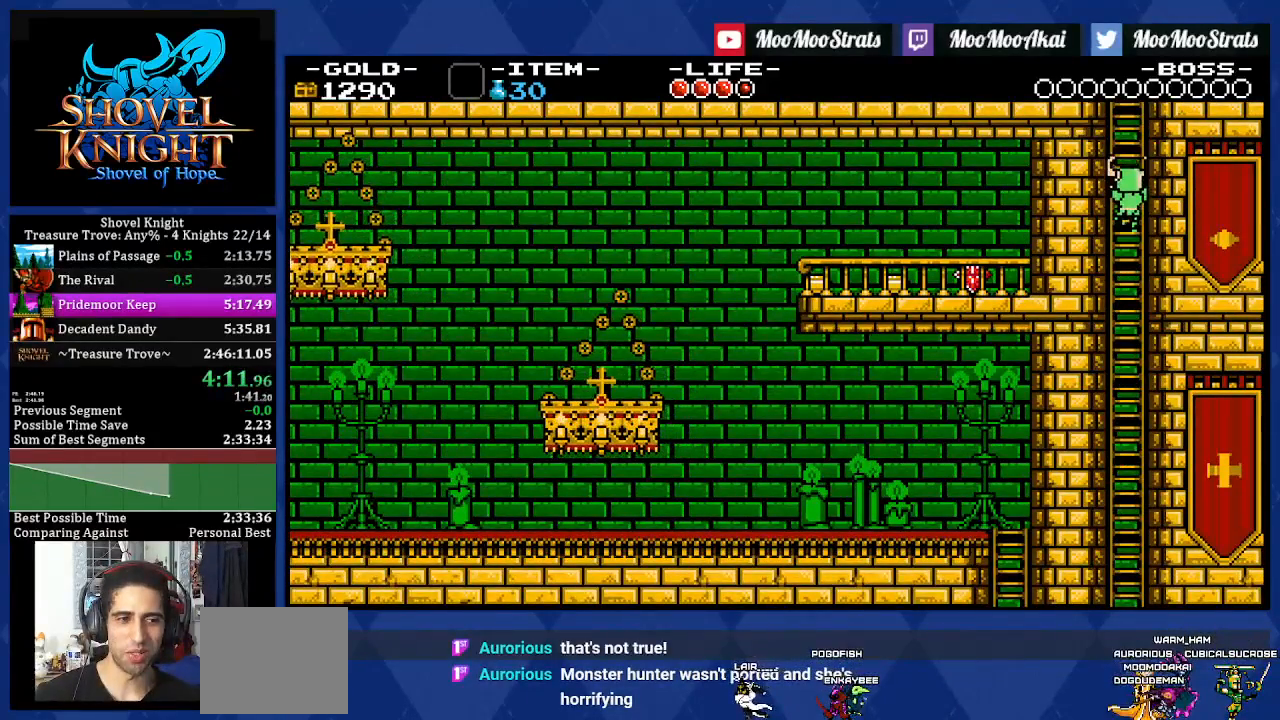
{"buttons": ["DPAD_UP", "DPAD_LEFT"], "left_stick": "center", "right_stick": "center", "events": [[150, "DPAD_RIGHT", "up"], [167, "DPAD_LEFT", "down"], [233, "DPAD_RIGHT", "down"], [250, "DPAD_LEFT", "up"], [350, "DPAD_RIGHT", "up"], [450, "DPAD_LEFT", "down"]]}
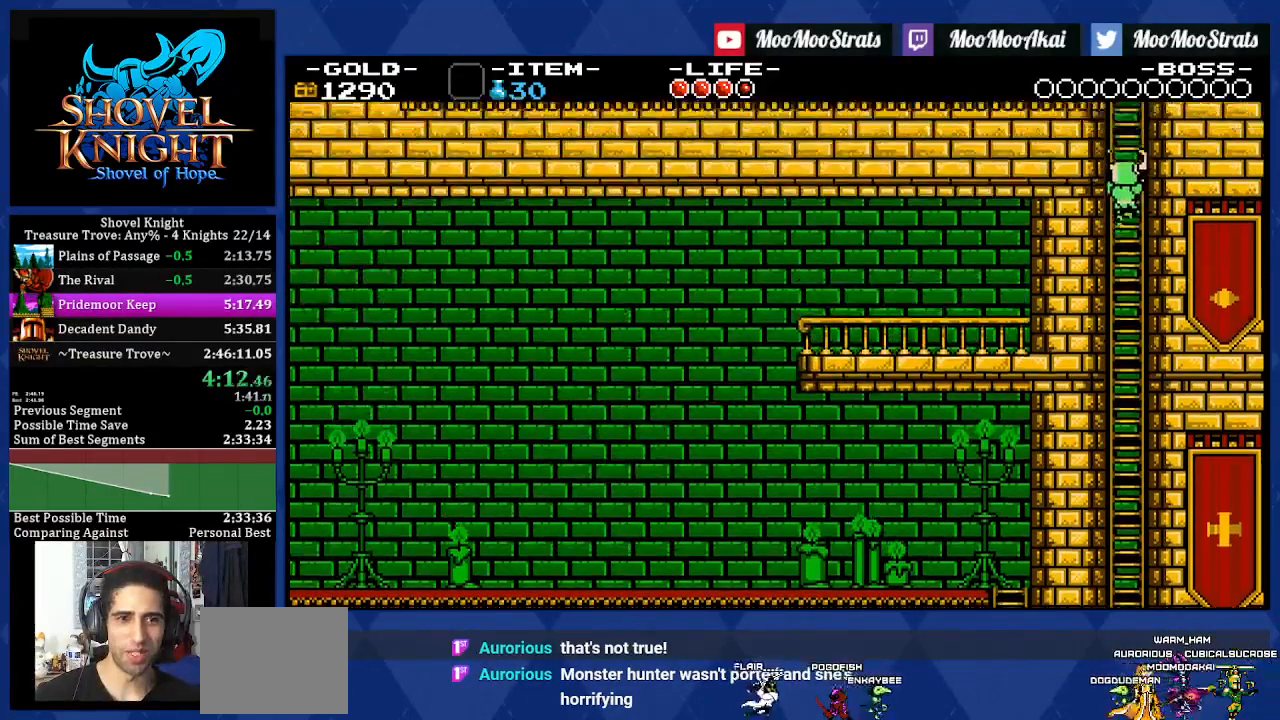
{"buttons": ["DPAD_UP", "DPAD_LEFT"], "left_stick": "right", "right_stick": "center", "events": [[250, "left_stick", "right"]]}
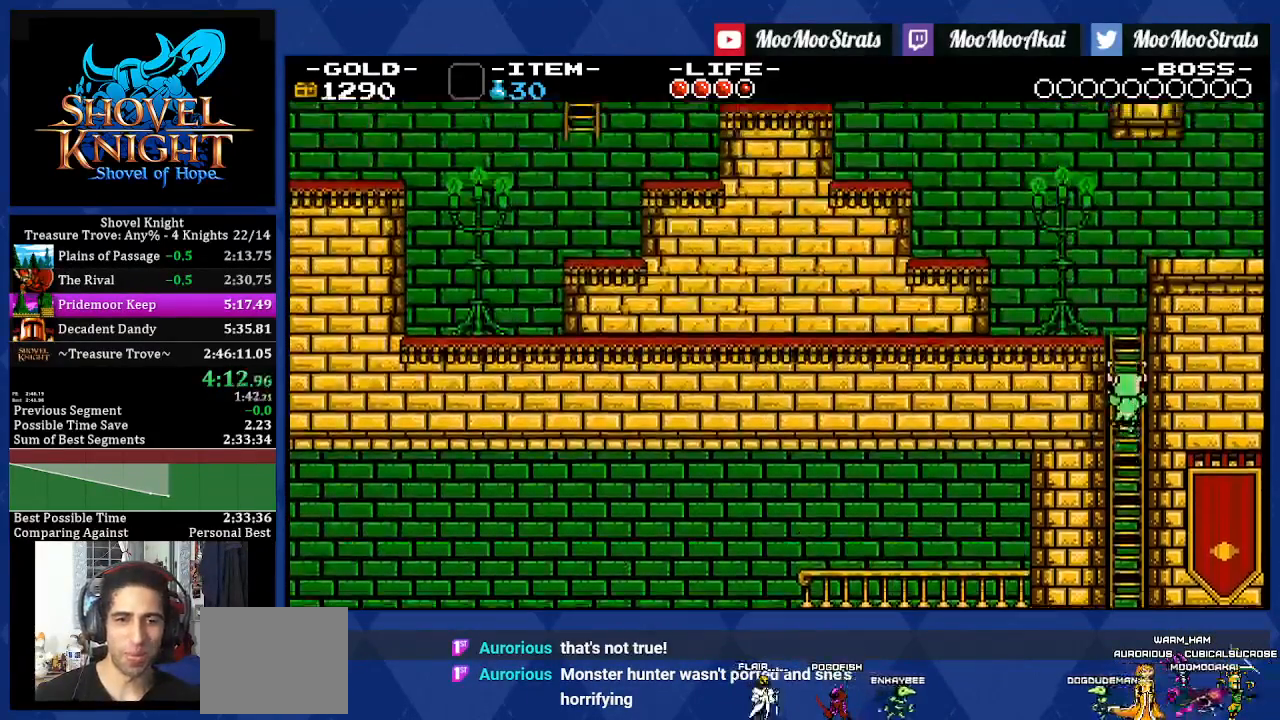
{"buttons": ["DPAD_UP", "DPAD_LEFT"], "left_stick": "right", "right_stick": "center", "events": []}
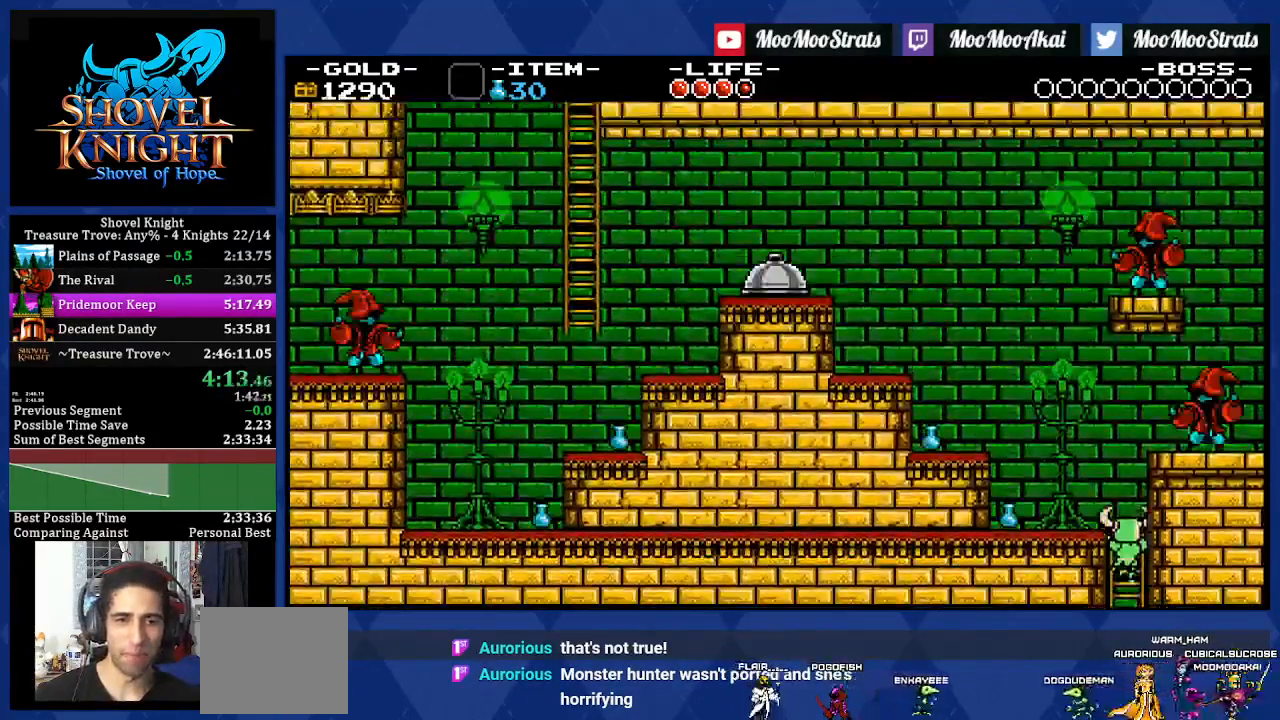
{"buttons": ["DPAD_UP", "DPAD_LEFT"], "left_stick": "right", "right_stick": "center", "events": [[300, "CROSS", "down"], [317, "SQUARE", "down"], [450, "CROSS", "up"], [467, "SQUARE", "up"]]}
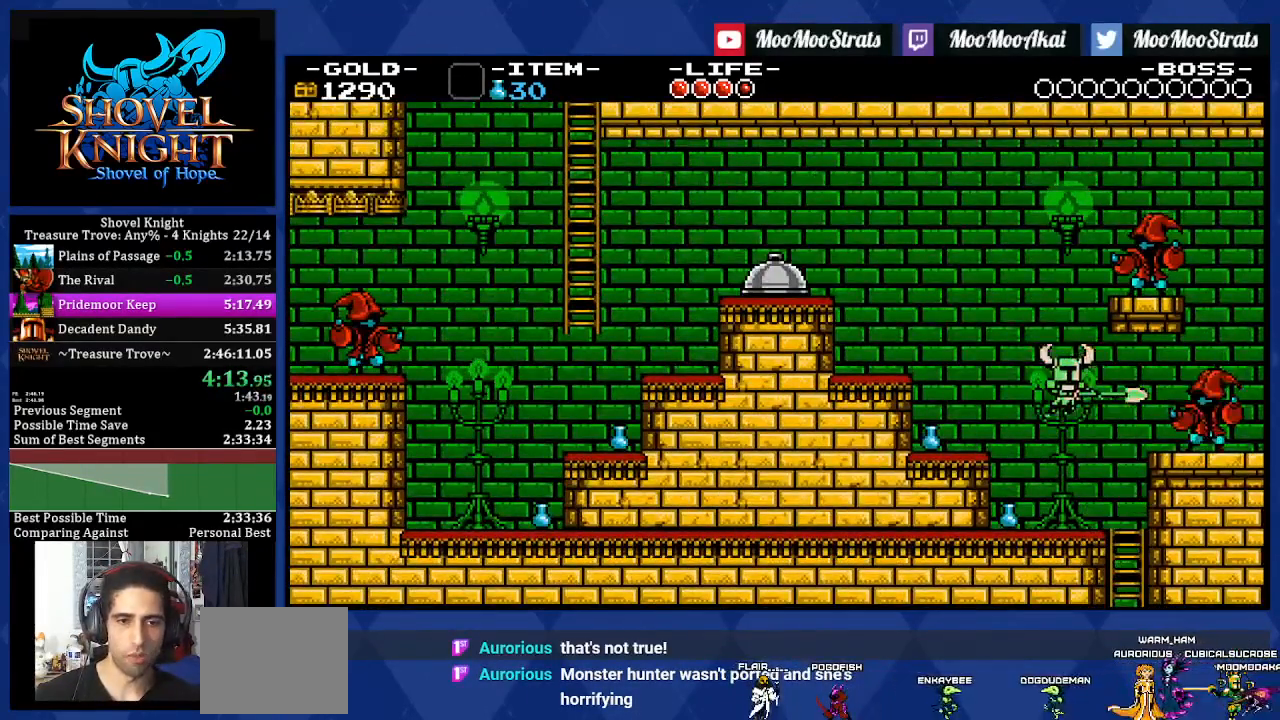
{"buttons": ["CROSS", "DPAD_LEFT"], "left_stick": "right", "right_stick": "center", "events": [[117, "DPAD_UP", "up"], [433, "CROSS", "down"]]}
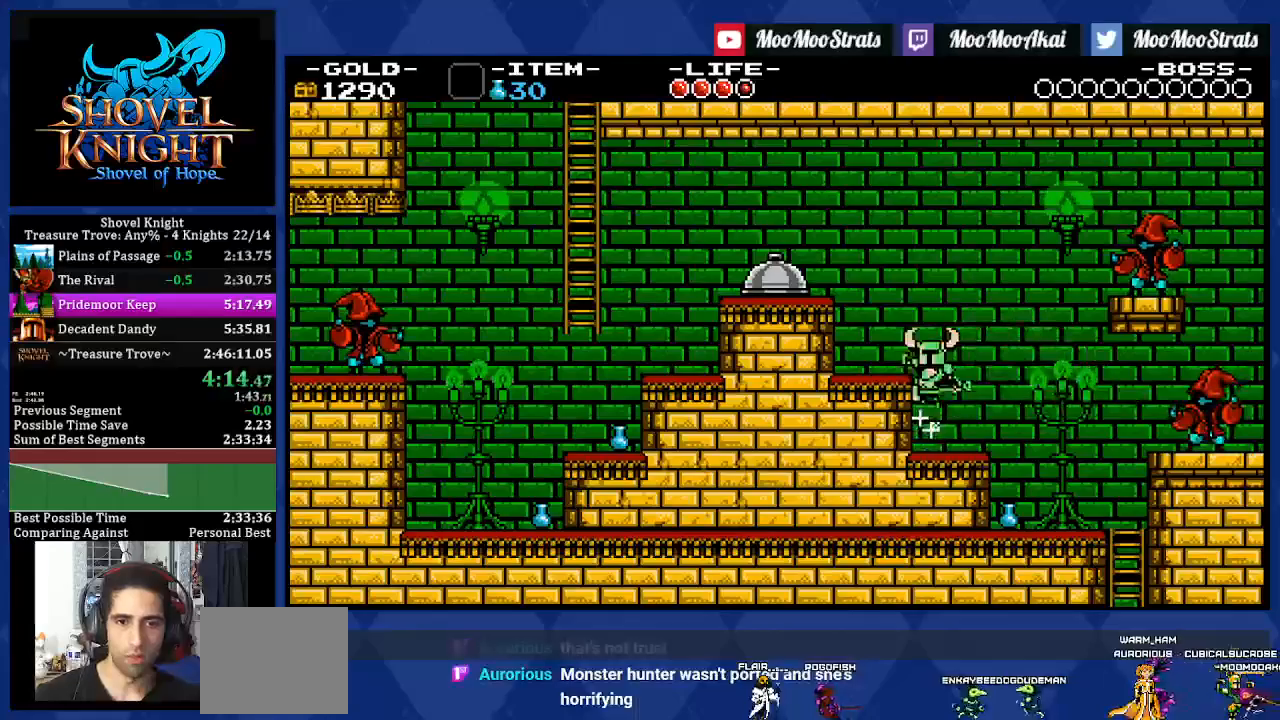
{"buttons": ["DPAD_LEFT"], "left_stick": "center", "right_stick": "center", "events": [[250, "left_stick", "center"], [350, "CROSS", "up"]]}
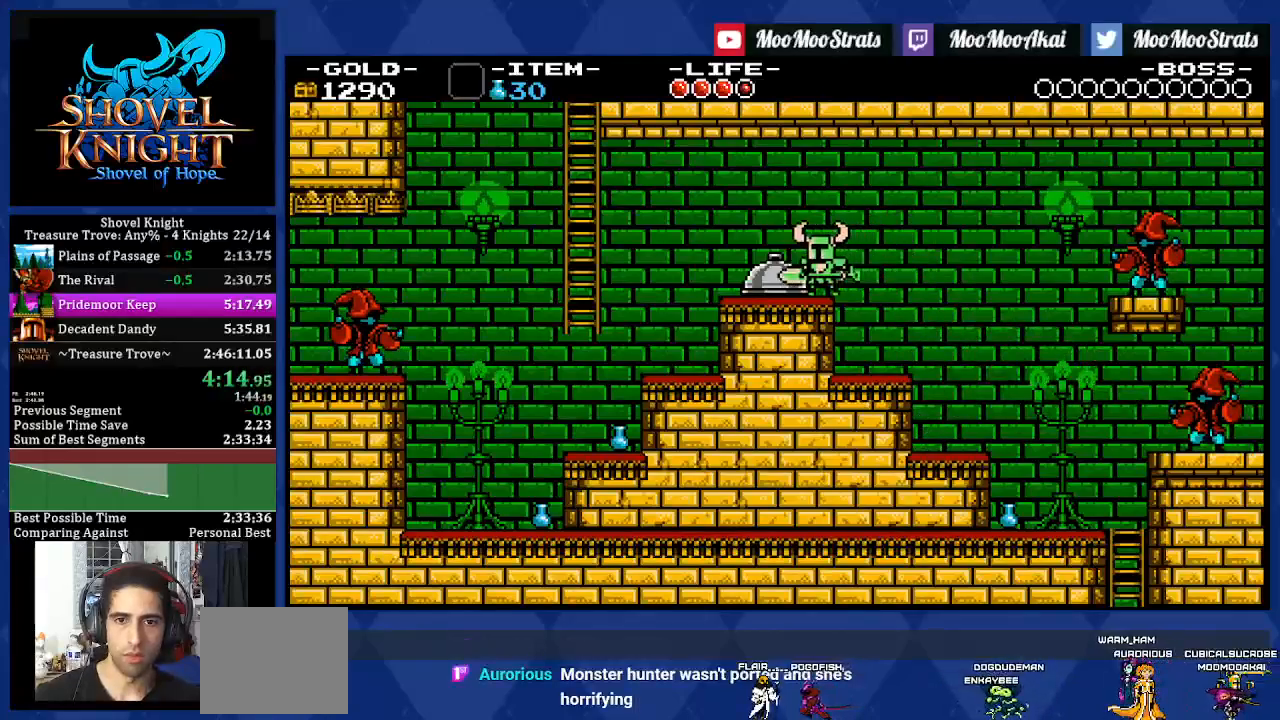
{"buttons": ["DPAD_LEFT"], "left_stick": "center", "right_stick": "center", "events": []}
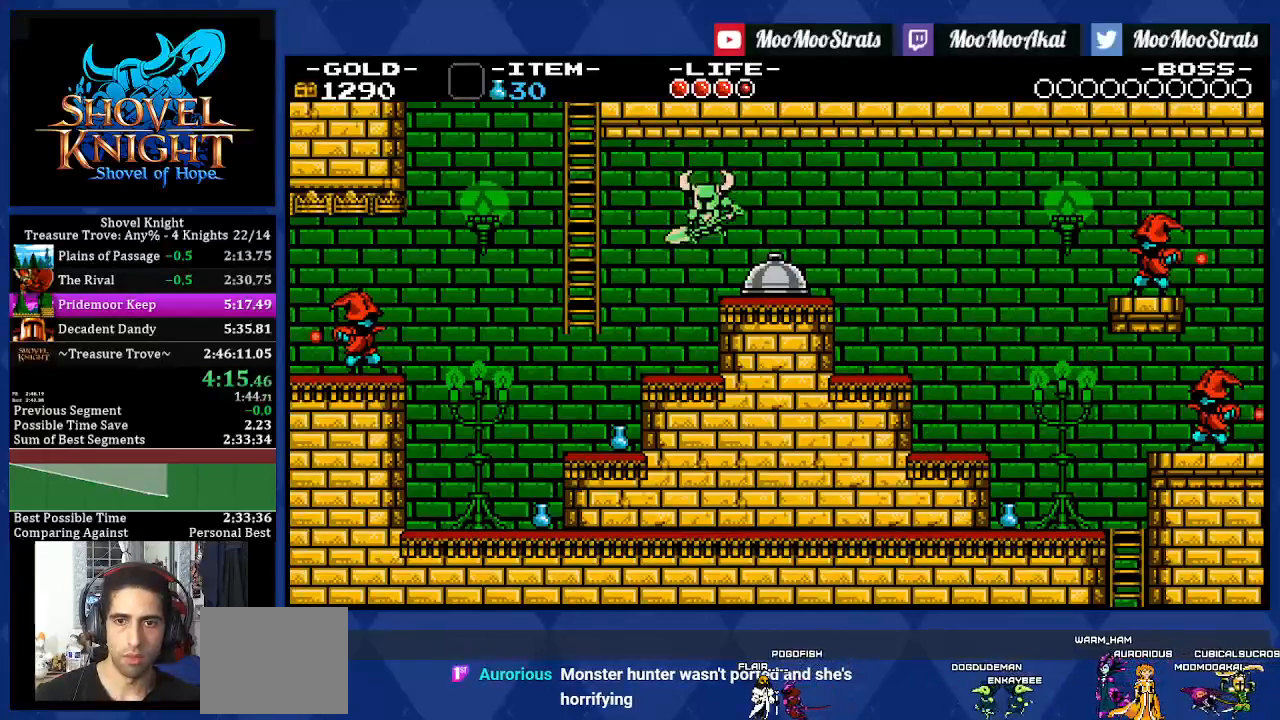
{"buttons": ["CROSS", "DPAD_UP", "DPAD_LEFT"], "left_stick": "center", "right_stick": "center", "events": [[200, "CROSS", "down"], [450, "DPAD_UP", "down"]]}
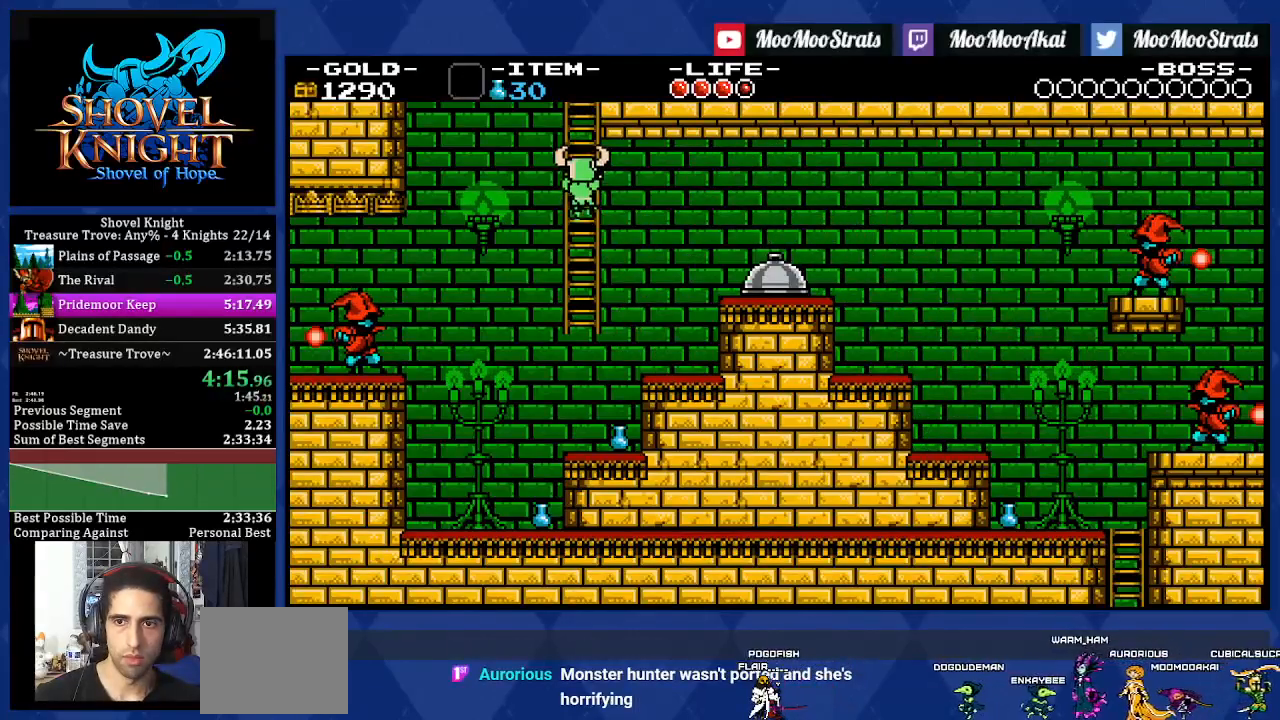
{"buttons": ["CROSS", "DPAD_UP", "DPAD_LEFT"], "left_stick": "center", "right_stick": "center", "events": []}